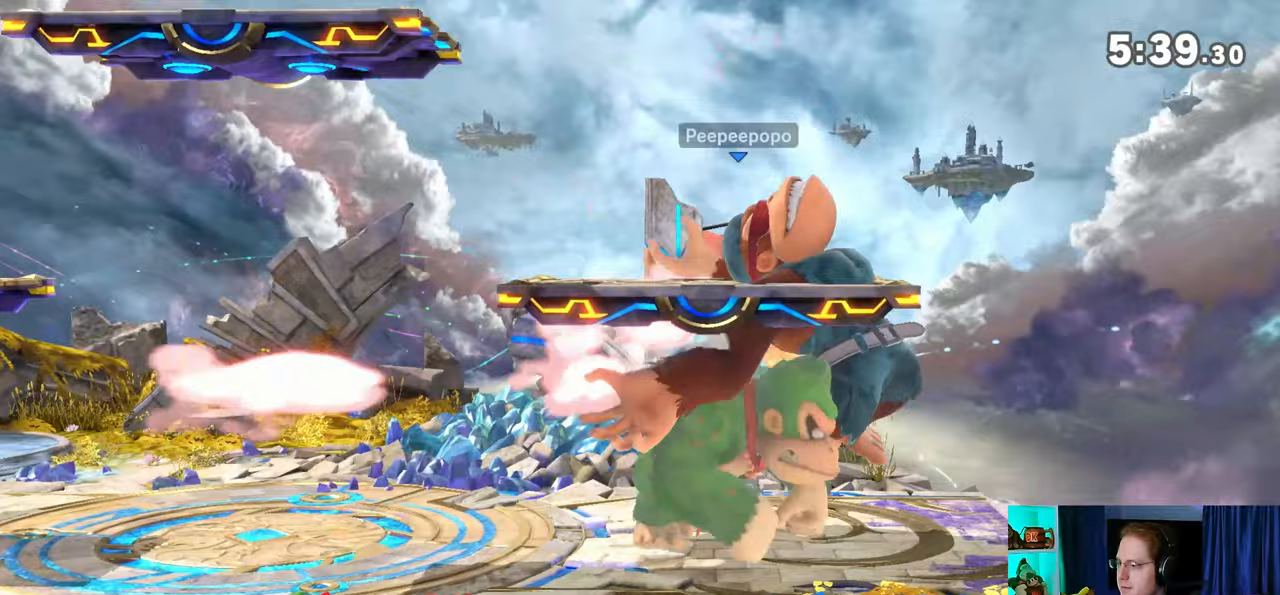
Gameplay with a controller (Nintendo layout); each line is a JSON object with the inputs held at the frame after it. "events" lists button and stick changes between this image and that frame as [ms after this image, input, new state], when the widget could be followed in between. Not read: L3 R3.
{"buttons": [], "left_stick": "down", "right_stick": "center", "events": [[167, "B", "down"], [317, "B", "up"]]}
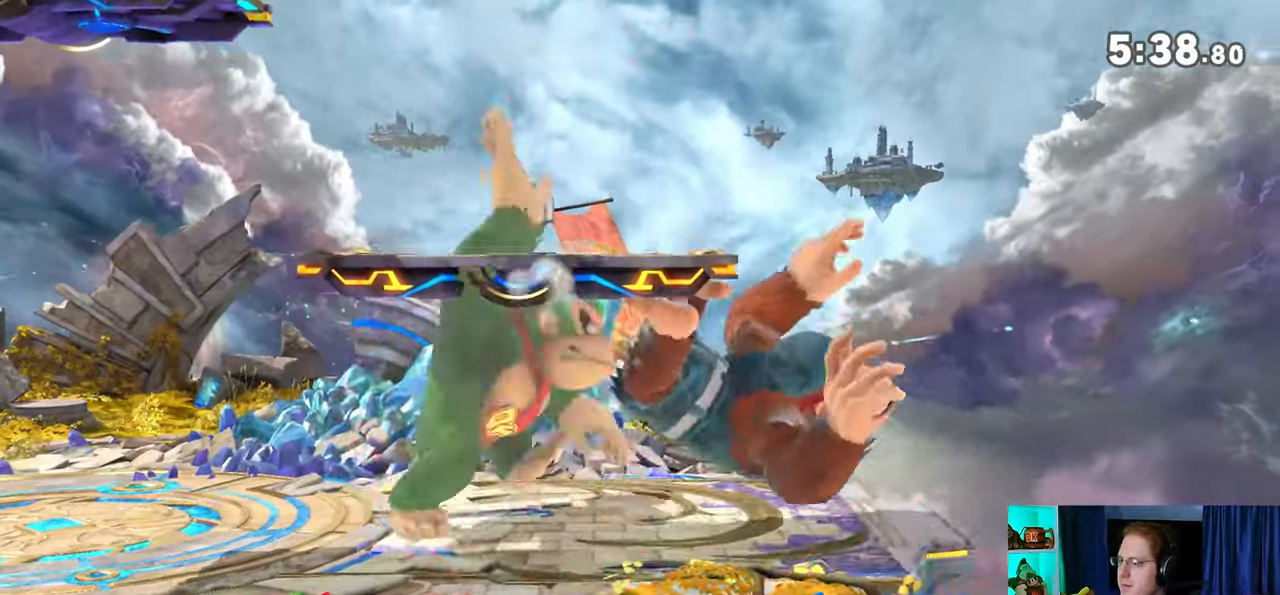
{"buttons": [], "left_stick": "center", "right_stick": "center", "events": [[383, "left_stick", "center"]]}
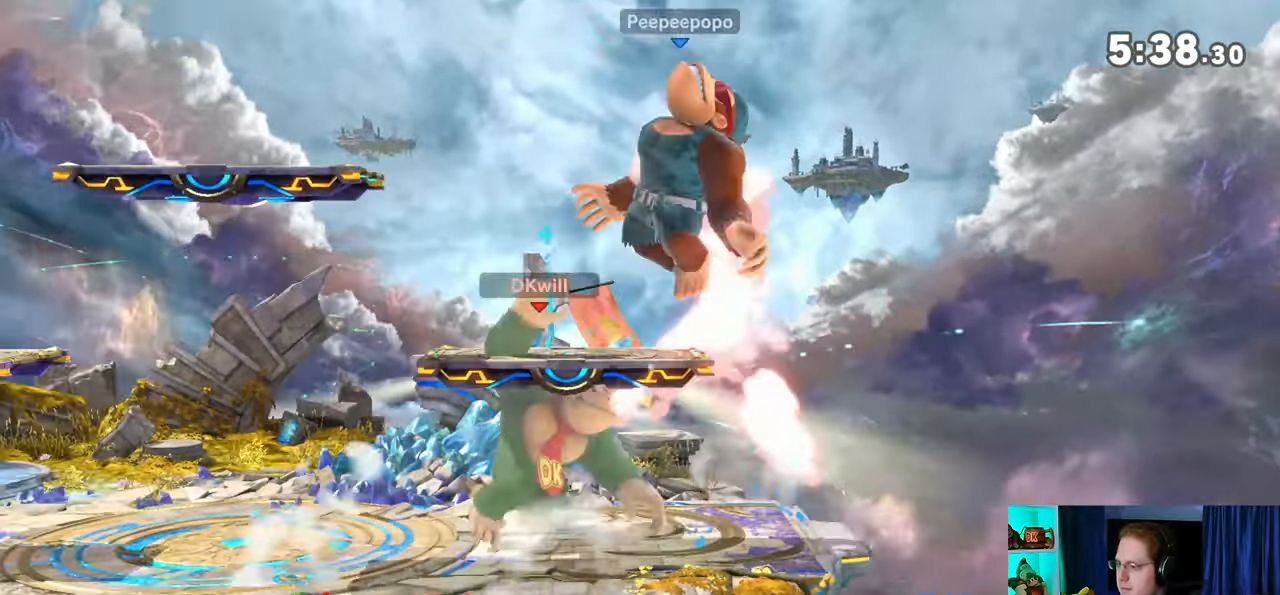
{"buttons": [], "left_stick": "down", "right_stick": "center", "events": [[100, "Y", "down"], [167, "Y", "up"], [233, "left_stick", "left"], [317, "left_stick", "up-left"], [500, "left_stick", "down"]]}
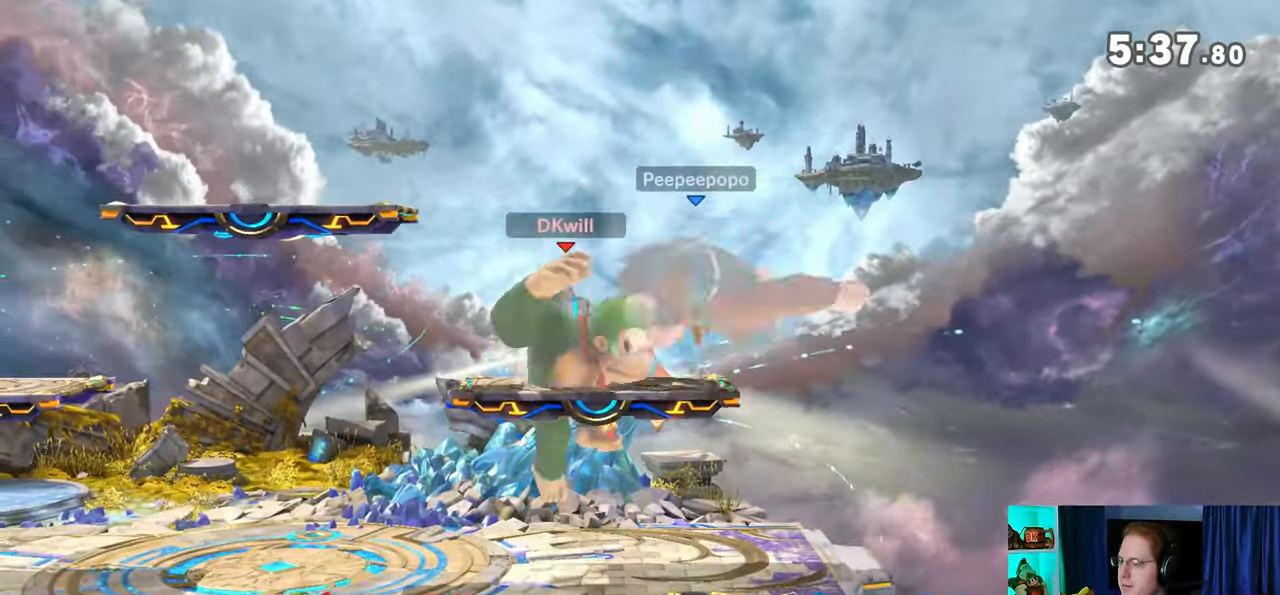
{"buttons": [], "left_stick": "right", "right_stick": "center", "events": [[167, "left_stick", "center"], [467, "left_stick", "right"]]}
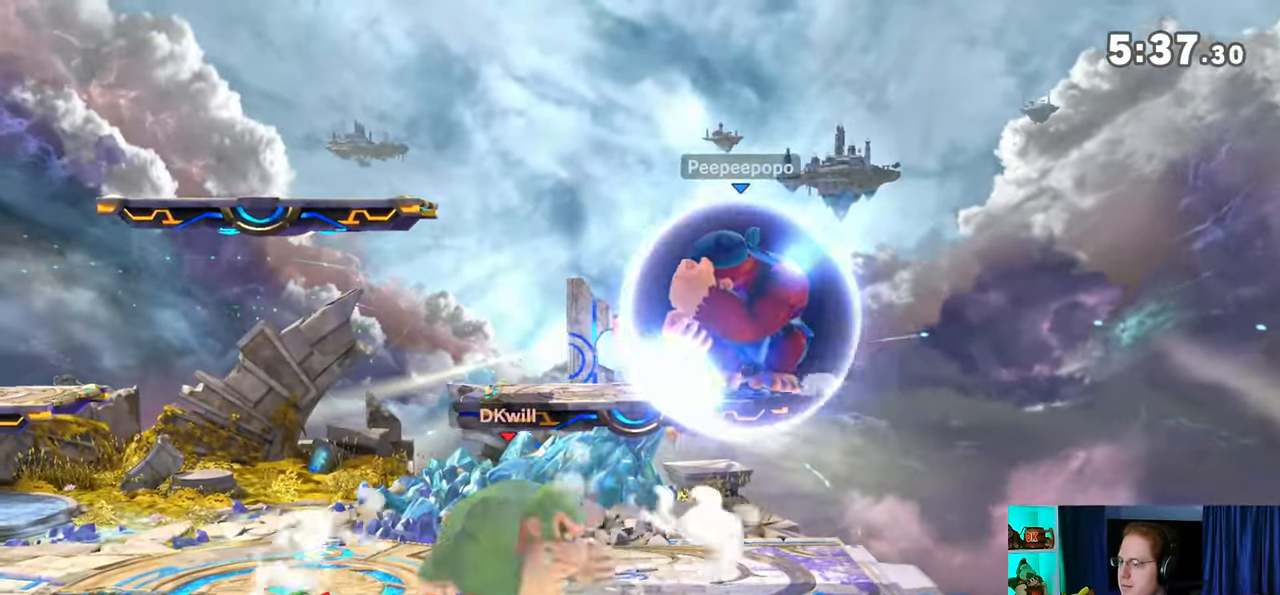
{"buttons": ["A"], "left_stick": "up-left", "right_stick": "center", "events": [[17, "Y", "down"], [50, "left_stick", "center"], [100, "A", "down"], [133, "Y", "up"], [283, "left_stick", "right"], [383, "left_stick", "up-right"], [483, "left_stick", "up-left"]]}
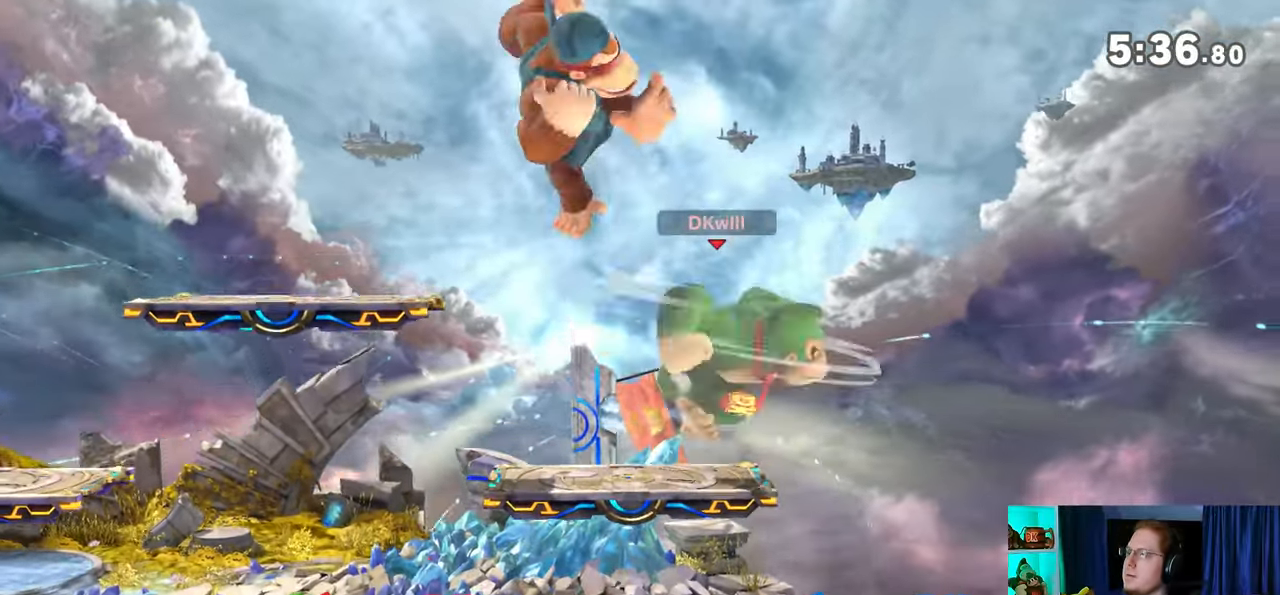
{"buttons": [], "left_stick": "left", "right_stick": "center", "events": [[133, "left_stick", "down"], [233, "A", "up"], [283, "left_stick", "center"], [383, "left_stick", "left"]]}
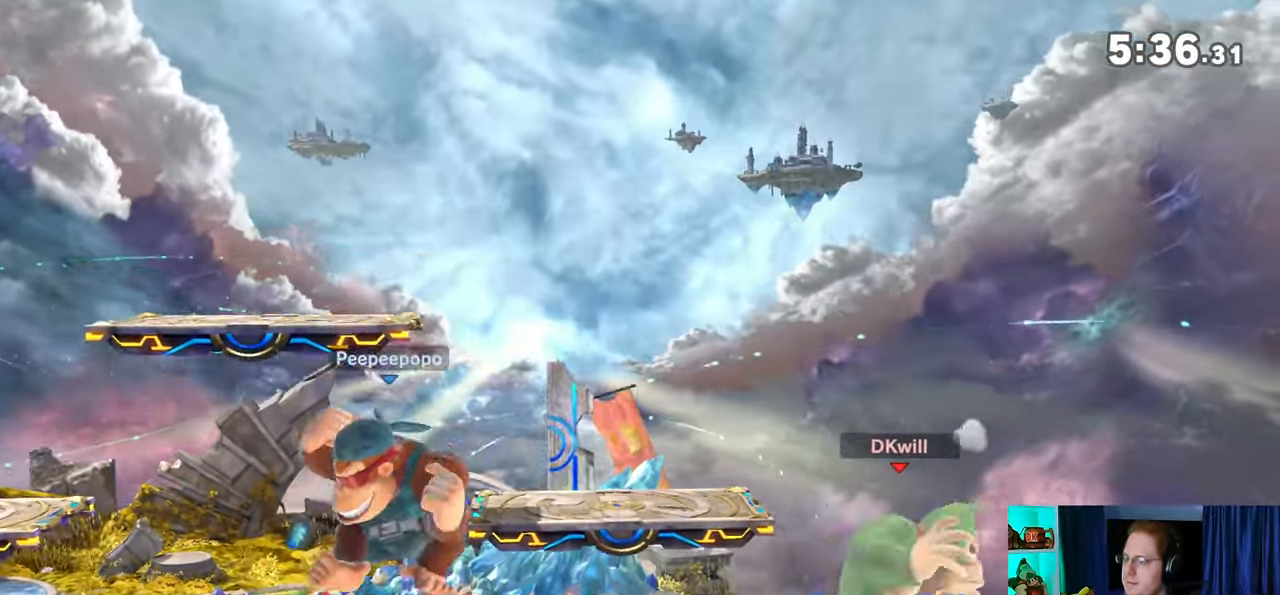
{"buttons": ["R1"], "left_stick": "left", "right_stick": "center", "events": [[267, "R1", "down"]]}
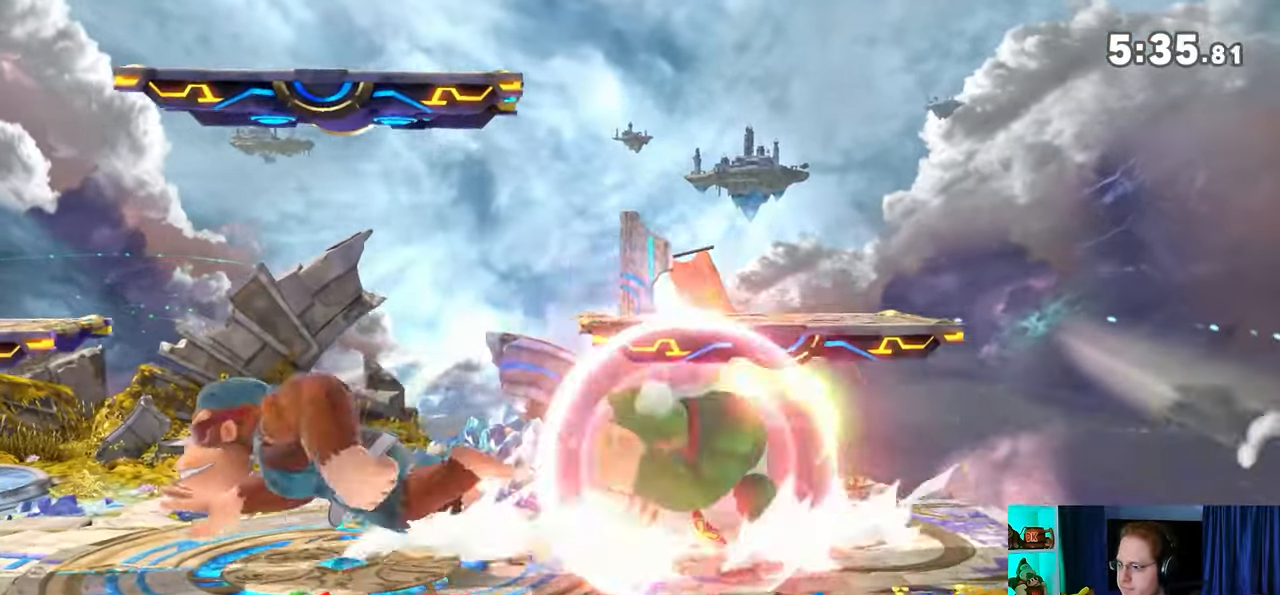
{"buttons": ["R1"], "left_stick": "center", "right_stick": "center", "events": [[100, "left_stick", "center"]]}
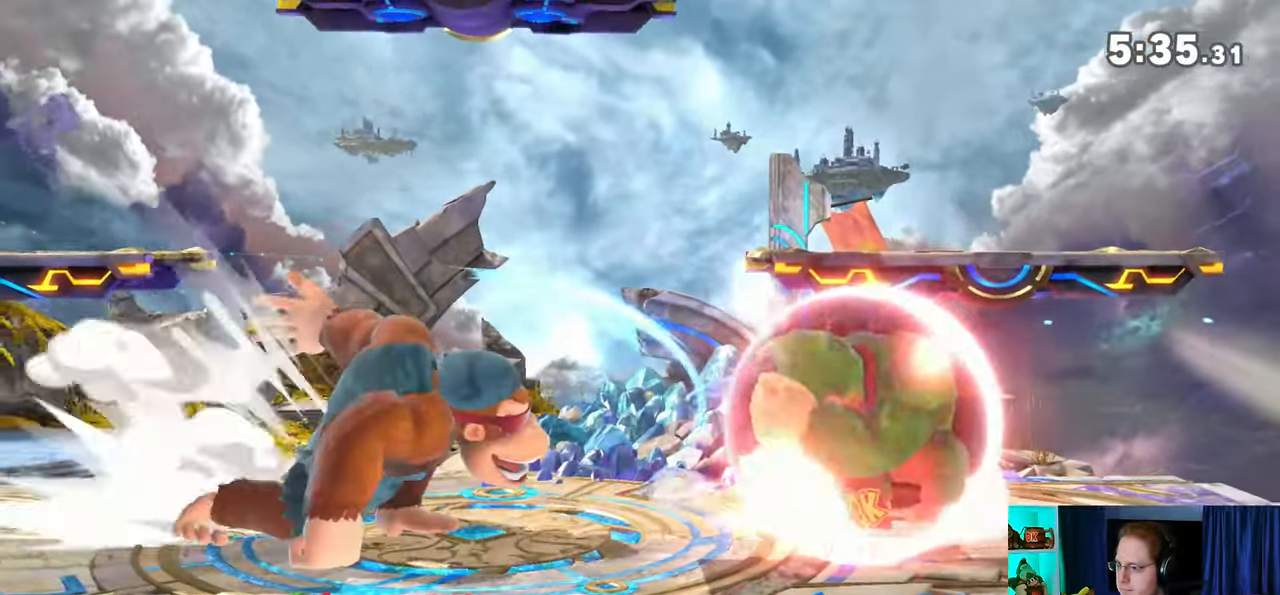
{"buttons": [], "left_stick": "up-right", "right_stick": "center", "events": [[67, "Y", "down"], [133, "R1", "up"], [133, "Y", "up"], [217, "left_stick", "right"], [383, "left_stick", "up-right"]]}
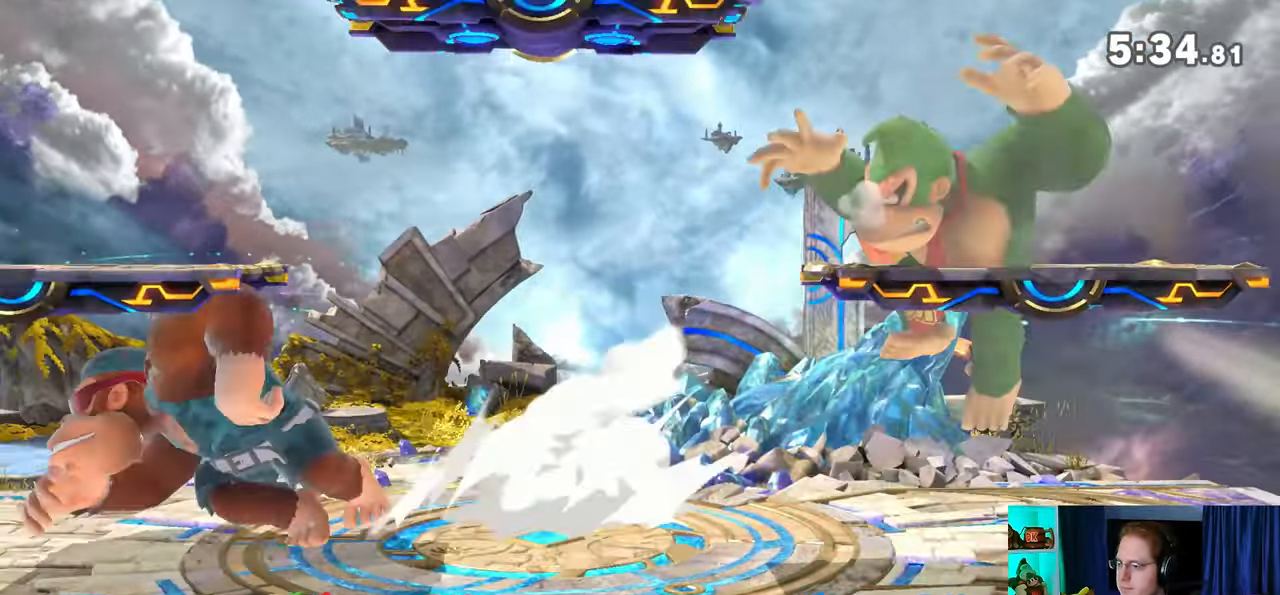
{"buttons": [], "left_stick": "left", "right_stick": "center", "events": [[50, "left_stick", "down"], [233, "left_stick", "right"], [350, "left_stick", "center"], [500, "left_stick", "left"]]}
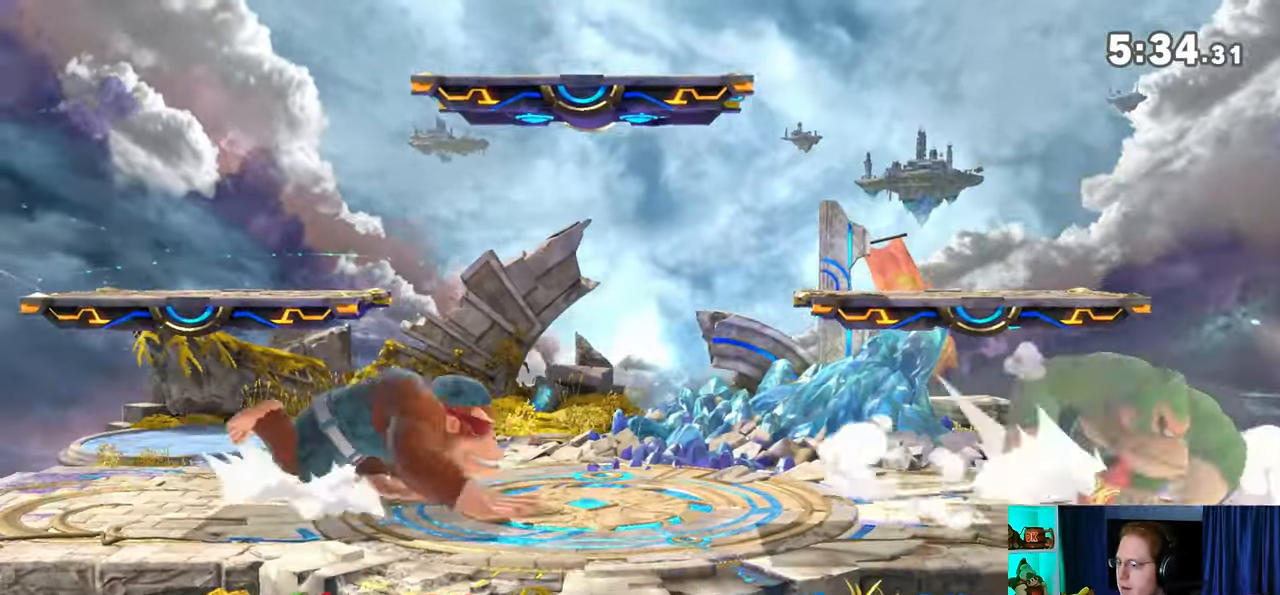
{"buttons": [], "left_stick": "right", "right_stick": "center", "events": [[417, "left_stick", "right"]]}
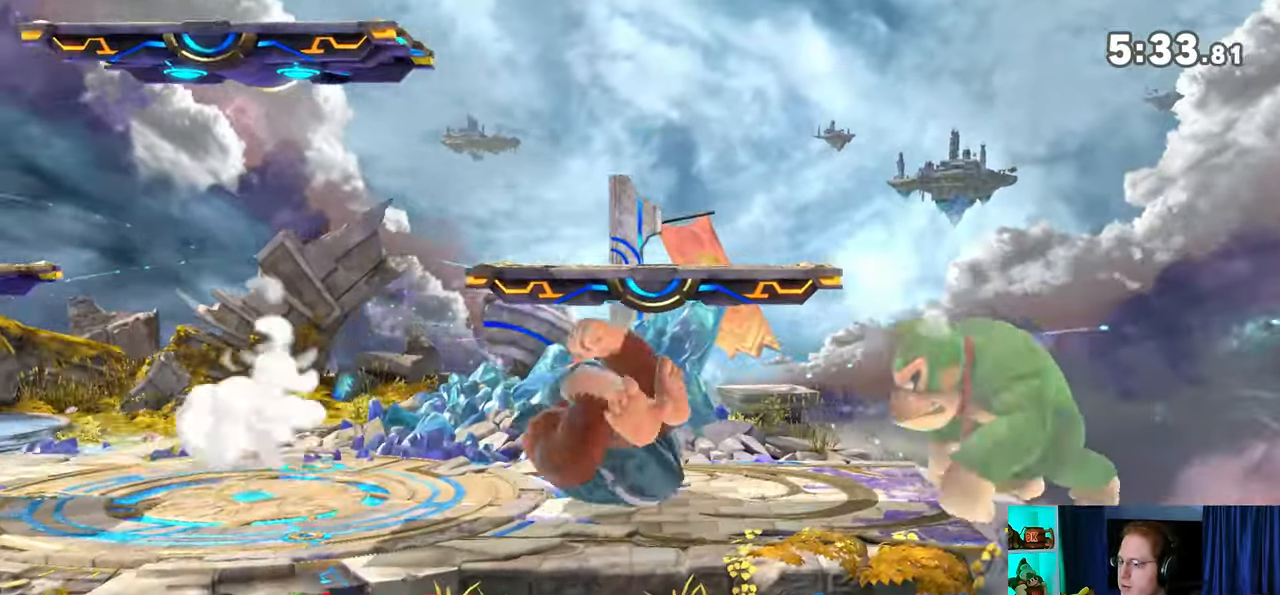
{"buttons": [], "left_stick": "left", "right_stick": "center", "events": [[17, "Y", "down"], [67, "left_stick", "center"], [217, "Y", "up"], [217, "left_stick", "left"]]}
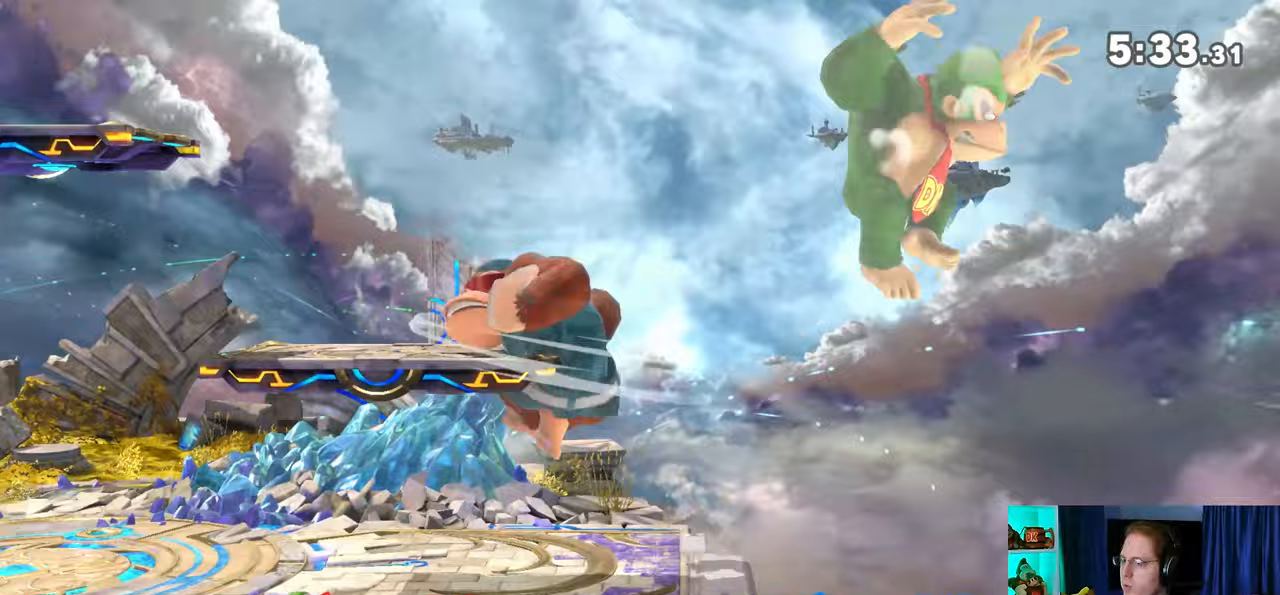
{"buttons": ["Y"], "left_stick": "right", "right_stick": "center", "events": [[283, "Y", "down"], [350, "Y", "up"], [417, "Y", "down"], [450, "left_stick", "right"]]}
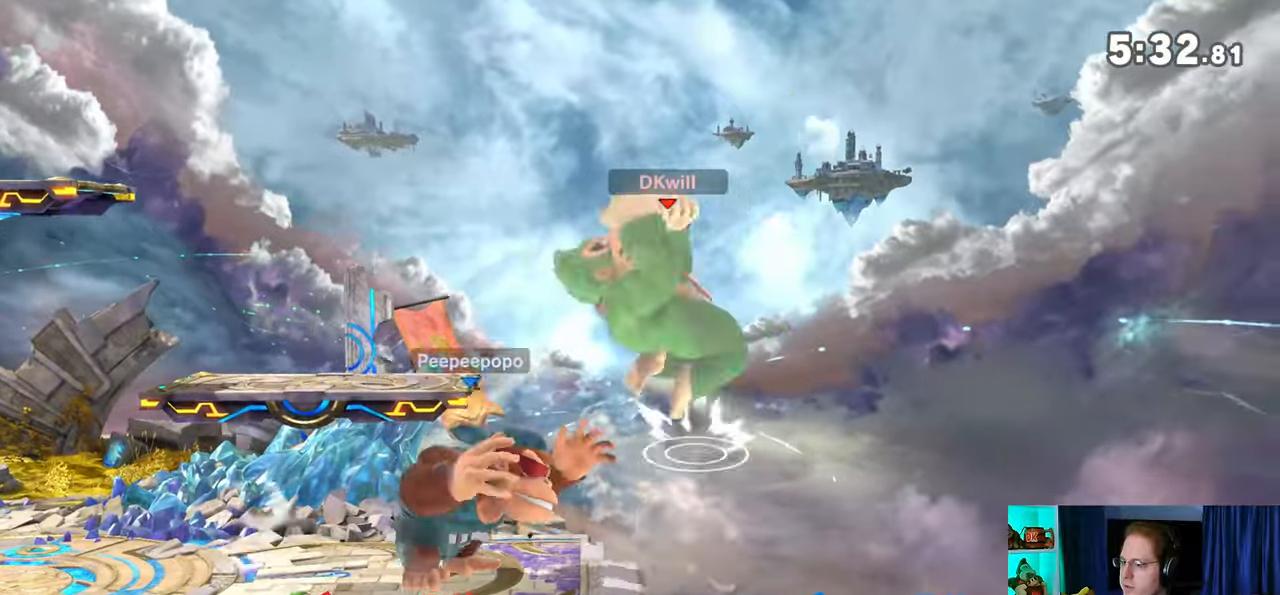
{"buttons": [], "left_stick": "down-left", "right_stick": "center", "events": [[17, "Y", "up"], [33, "Y", "down"], [133, "Y", "up"], [167, "Y", "down"], [300, "Y", "up"], [350, "left_stick", "down"], [467, "left_stick", "down-left"]]}
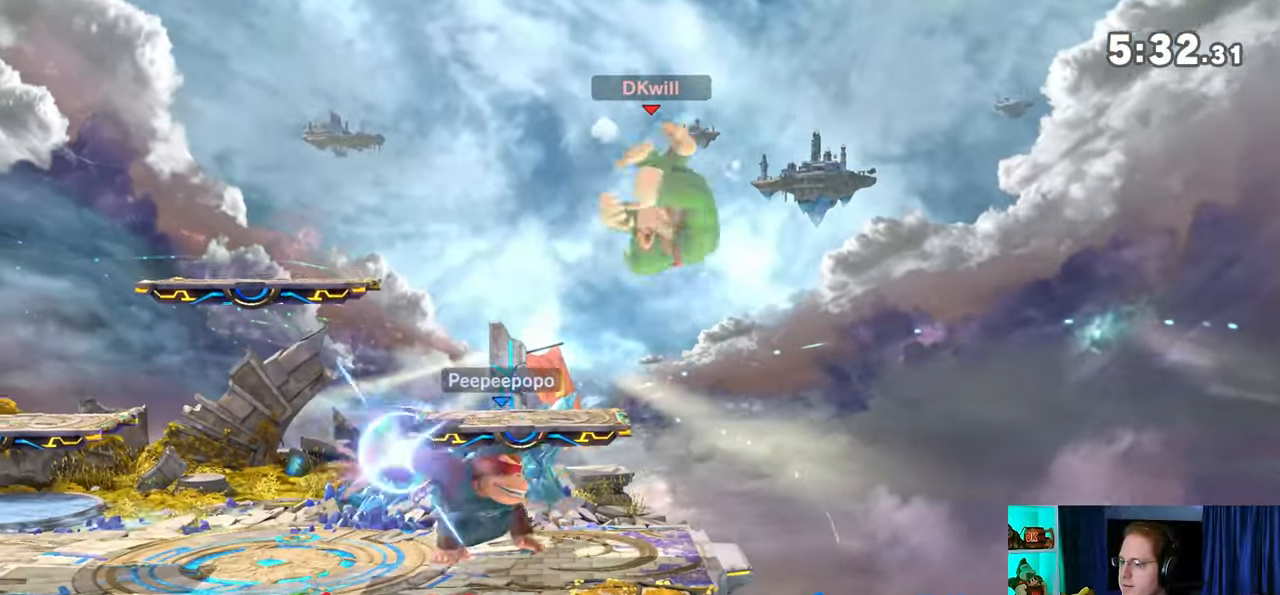
{"buttons": [], "left_stick": "center", "right_stick": "center", "events": [[33, "right_stick", "left"], [133, "right_stick", "center"], [417, "left_stick", "center"]]}
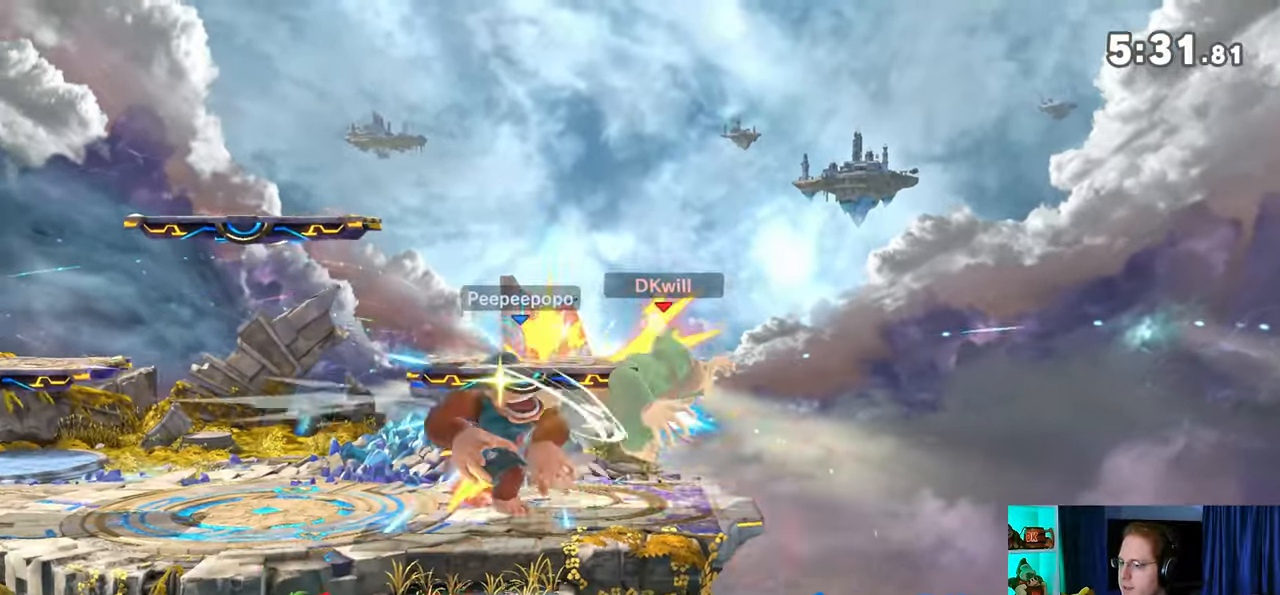
{"buttons": [], "left_stick": "down-left", "right_stick": "center", "events": [[100, "left_stick", "left"], [500, "left_stick", "down-left"]]}
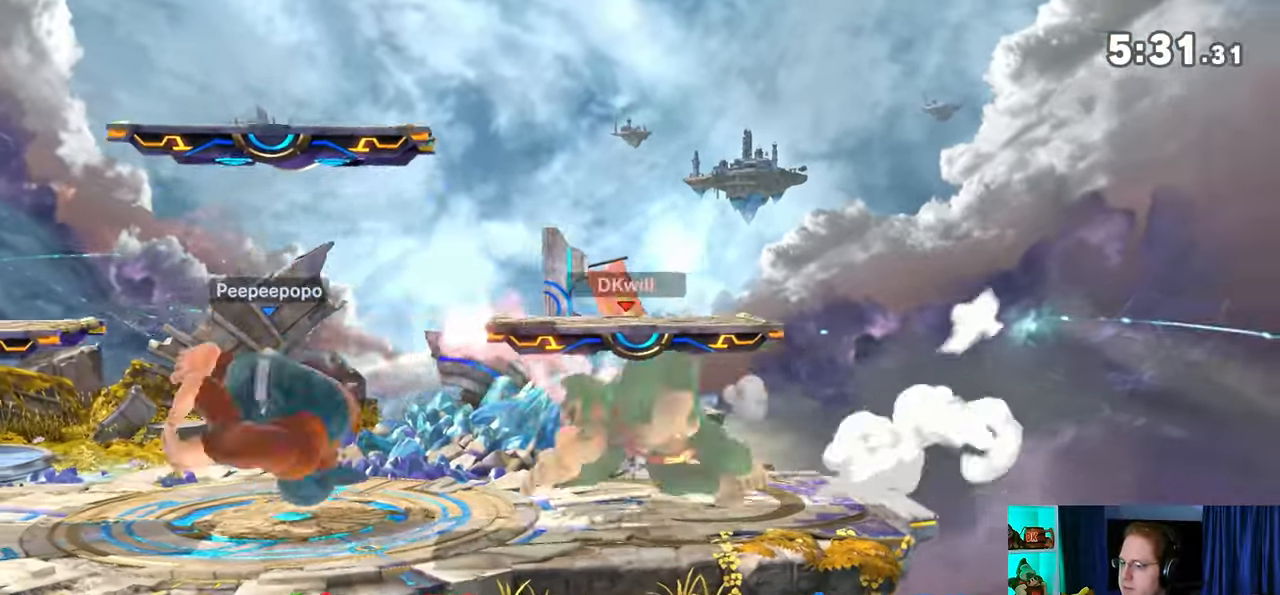
{"buttons": [], "left_stick": "down", "right_stick": "center", "events": [[33, "left_stick", "down"], [133, "A", "down"], [200, "A", "up"]]}
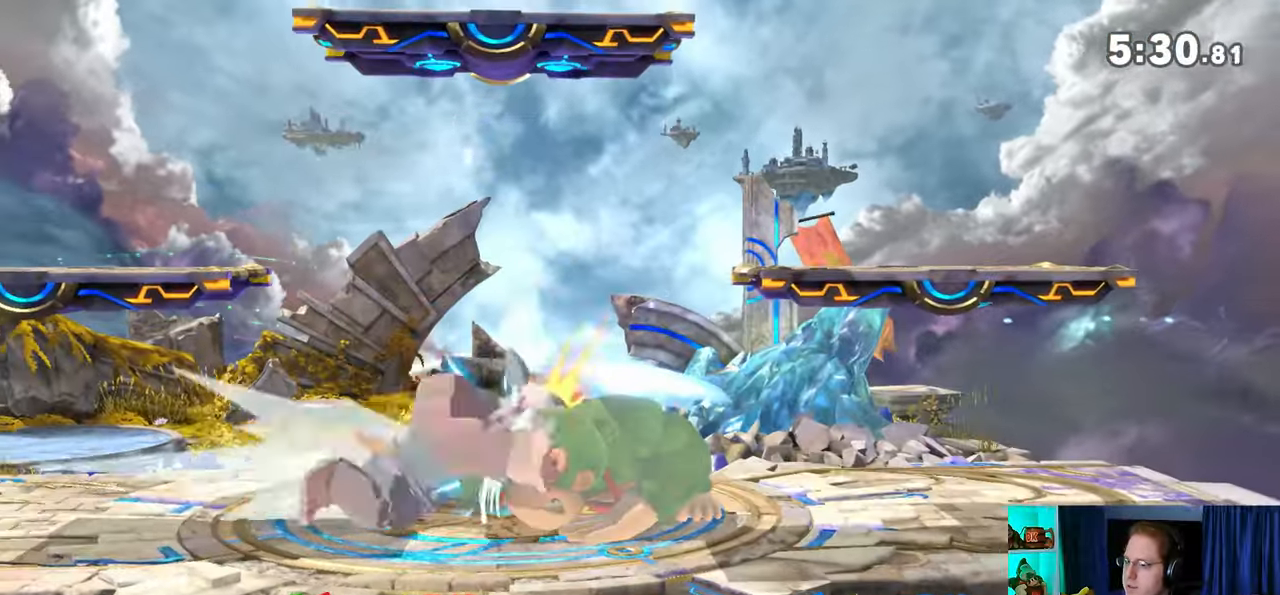
{"buttons": [], "left_stick": "down", "right_stick": "center", "events": [[100, "A", "down"], [133, "A", "up"], [233, "A", "down"], [450, "A", "up"]]}
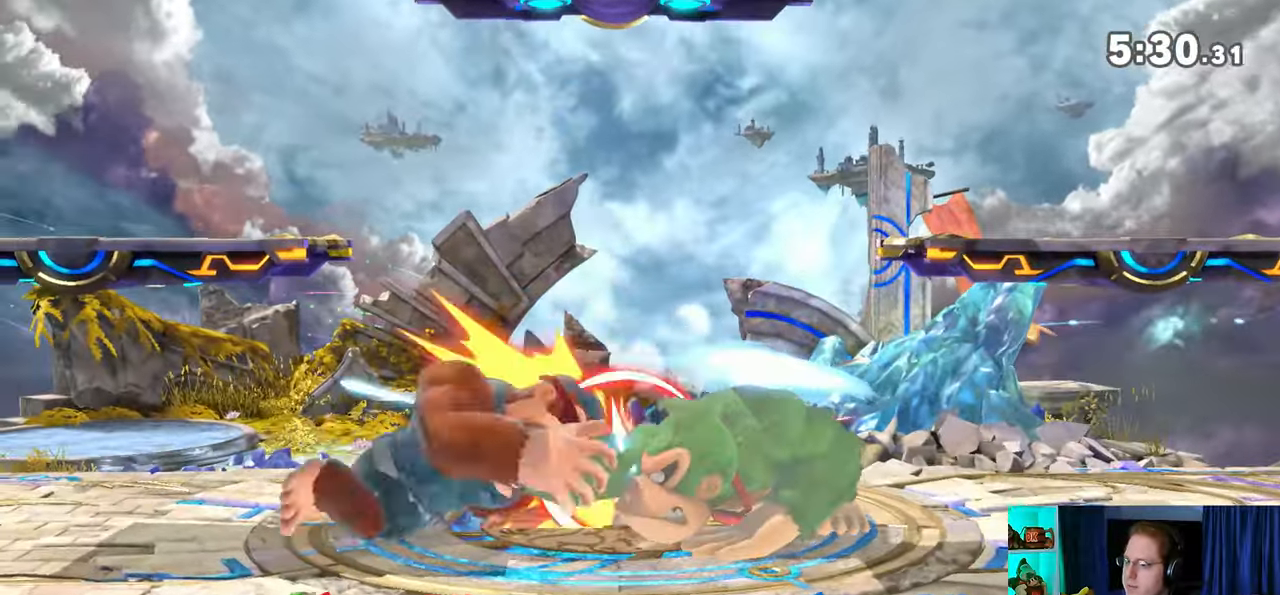
{"buttons": [], "left_stick": "down-left", "right_stick": "center", "events": [[33, "left_stick", "center"], [250, "left_stick", "left"], [350, "Y", "down"], [350, "left_stick", "down-left"], [383, "Y", "up"]]}
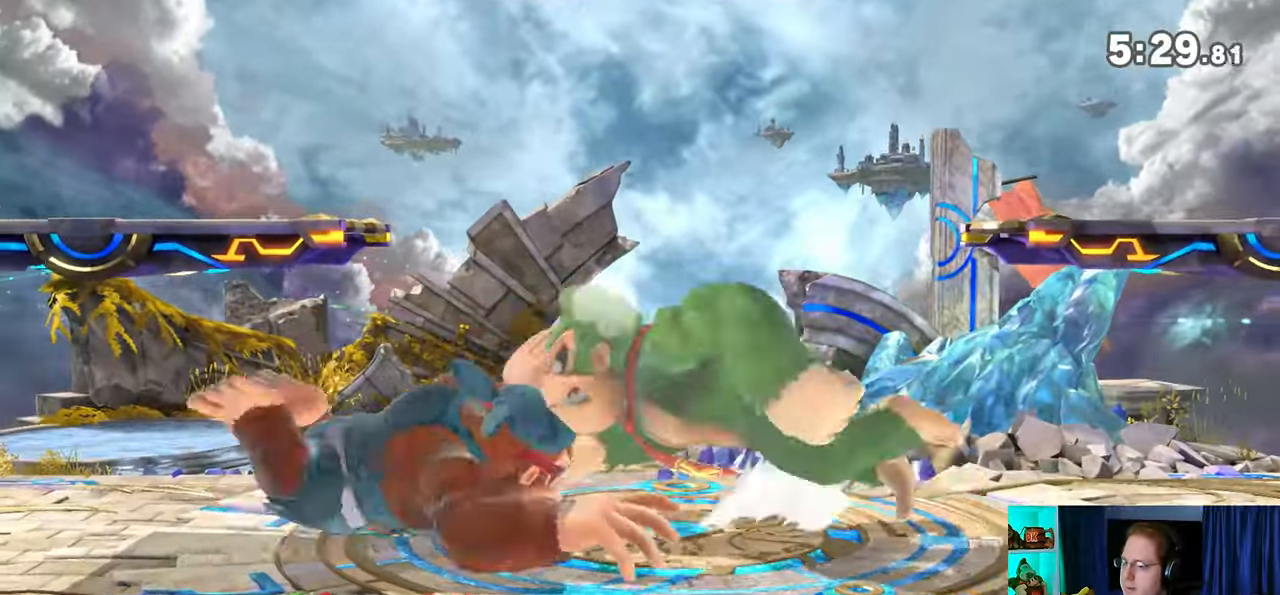
{"buttons": [], "left_stick": "center", "right_stick": "center", "events": [[33, "B", "down"], [100, "B", "up"], [450, "left_stick", "center"]]}
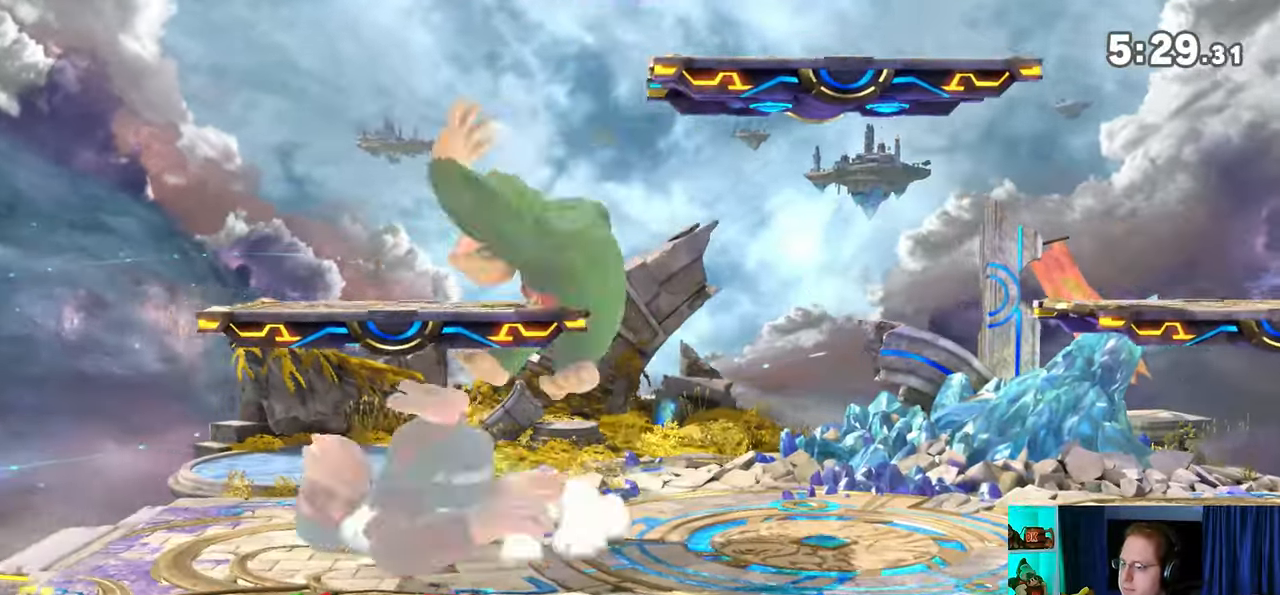
{"buttons": [], "left_stick": "center", "right_stick": "center", "events": [[350, "B", "down"], [417, "B", "up"]]}
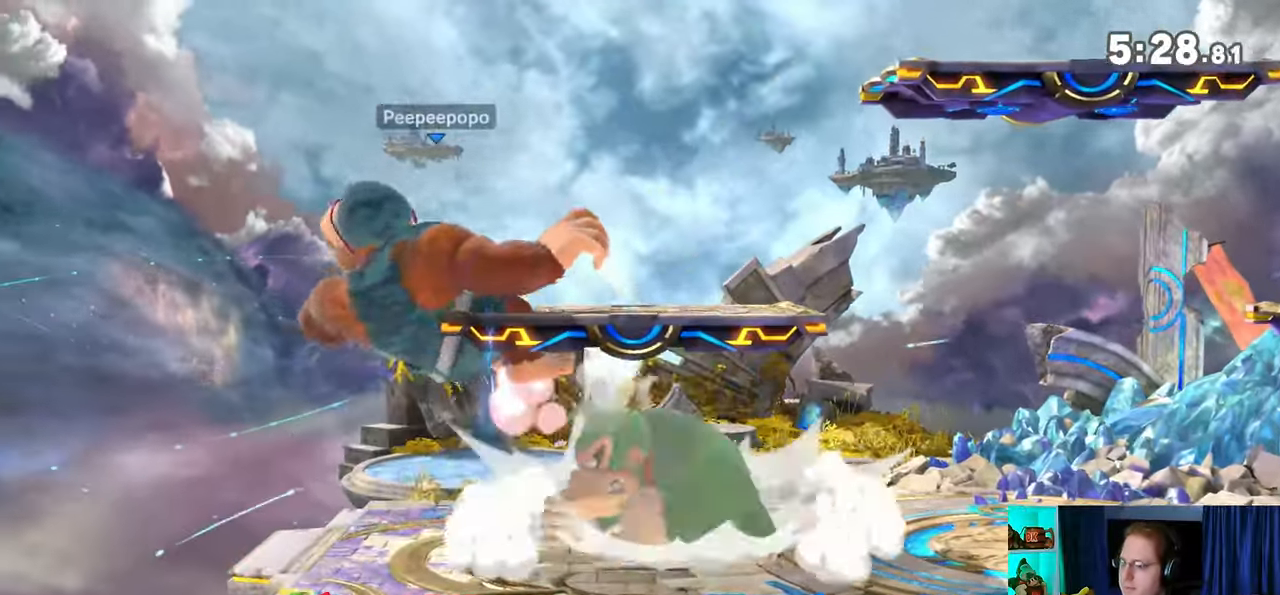
{"buttons": [], "left_stick": "center", "right_stick": "center", "events": [[267, "Y", "down"], [317, "Y", "up"]]}